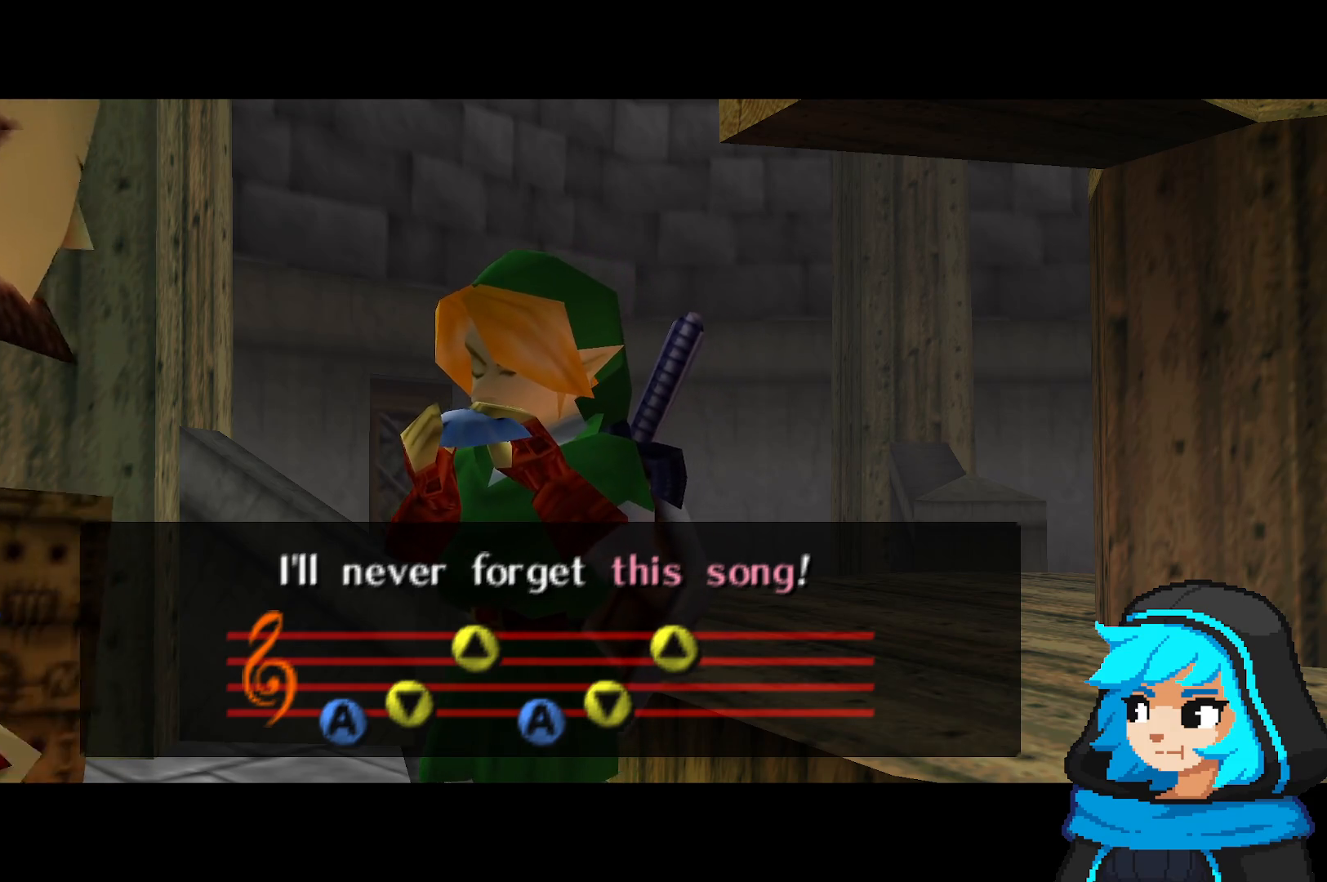
Gameplay with a controller (Nintendo layout); each line is a JSON object with the inputs held at the frame after it. "events" lists button and stick changes between this image and that frame as [ms after this image, input, new state], when the widget could be followed in between. Not read: L3 R3.
{"buttons": ["A"], "left_stick": "center"}
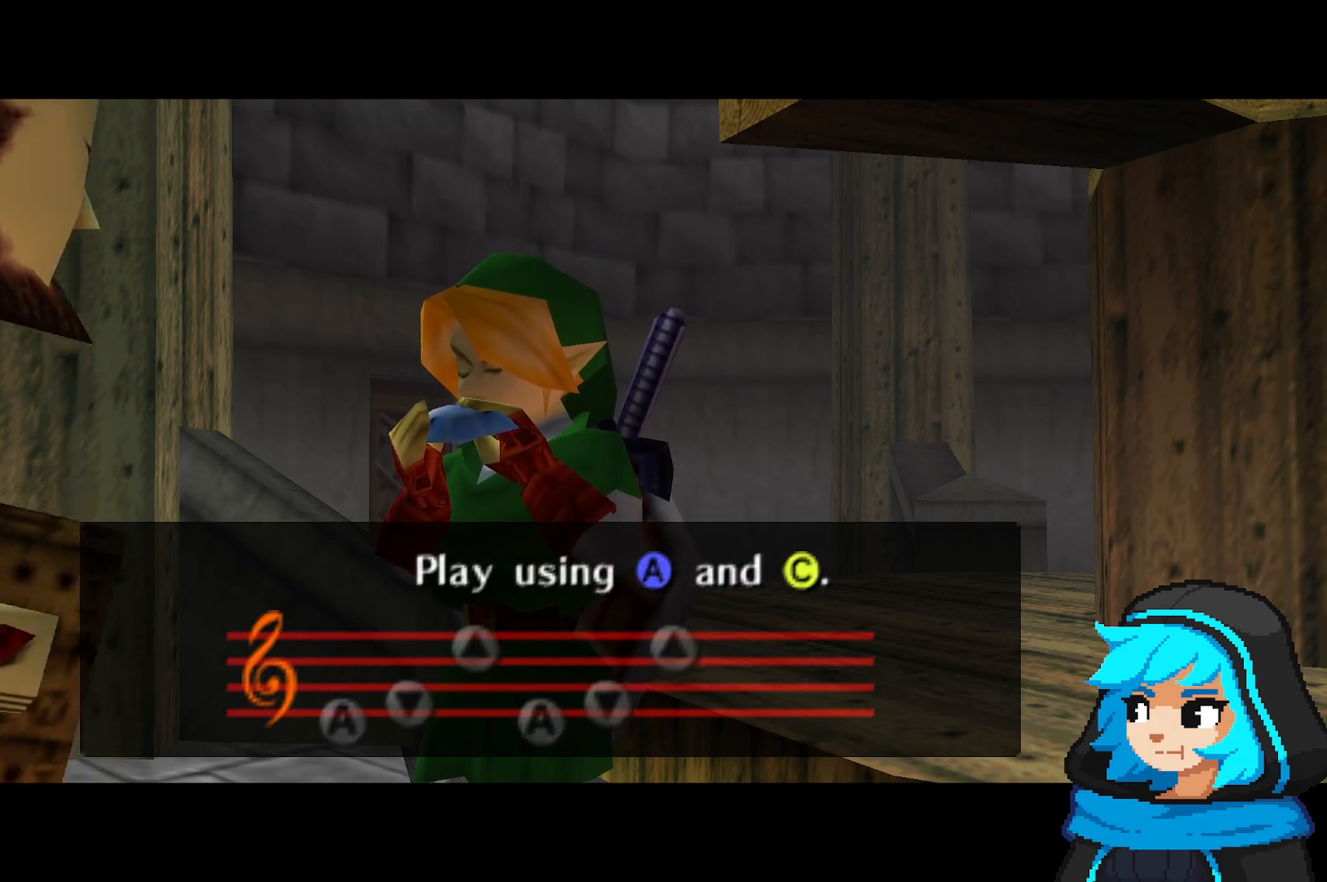
{"buttons": [], "left_stick": "center", "events": [[67, "A", "up"]]}
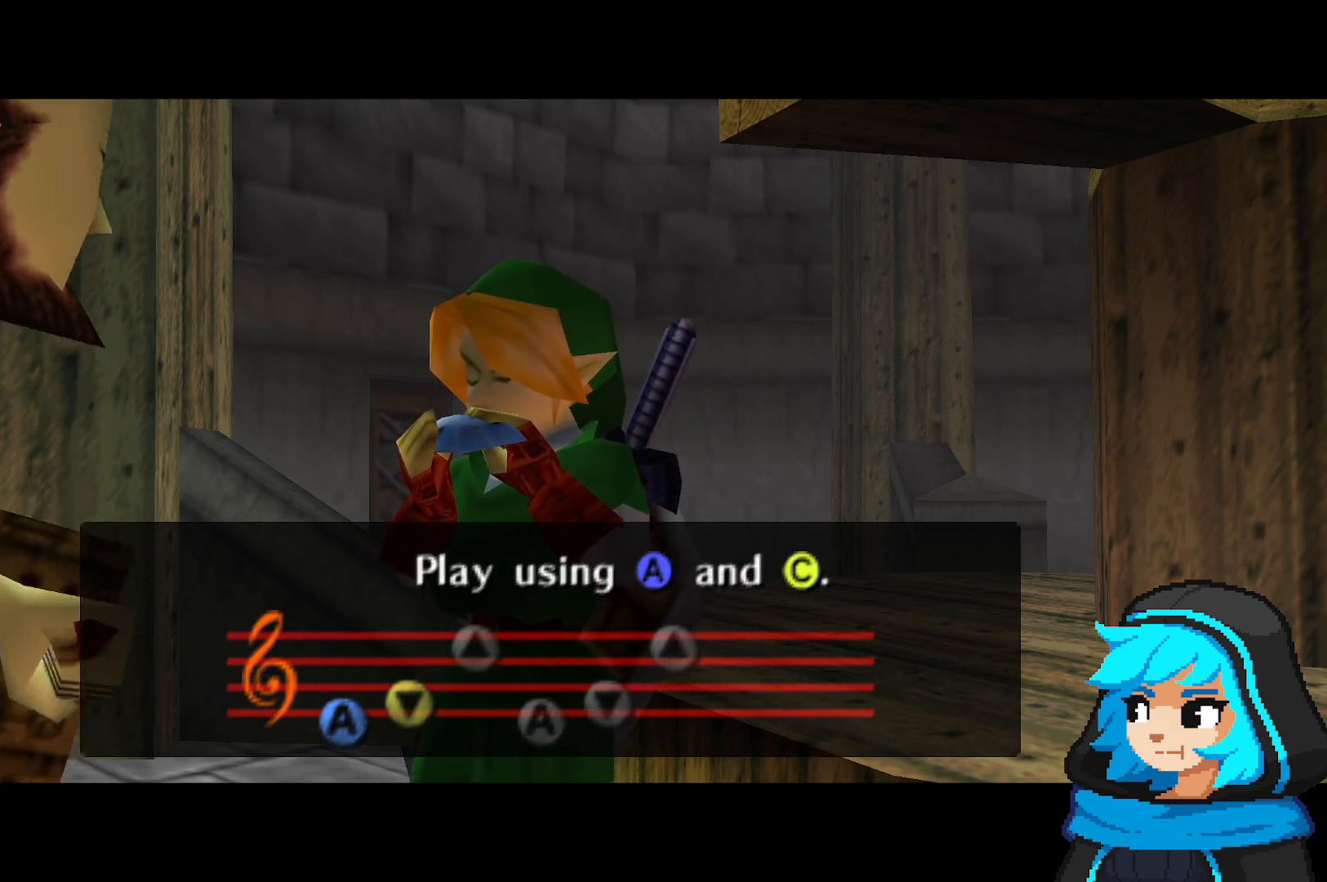
{"buttons": [], "left_stick": "center", "events": [[333, "A", "down"], [433, "A", "up"]]}
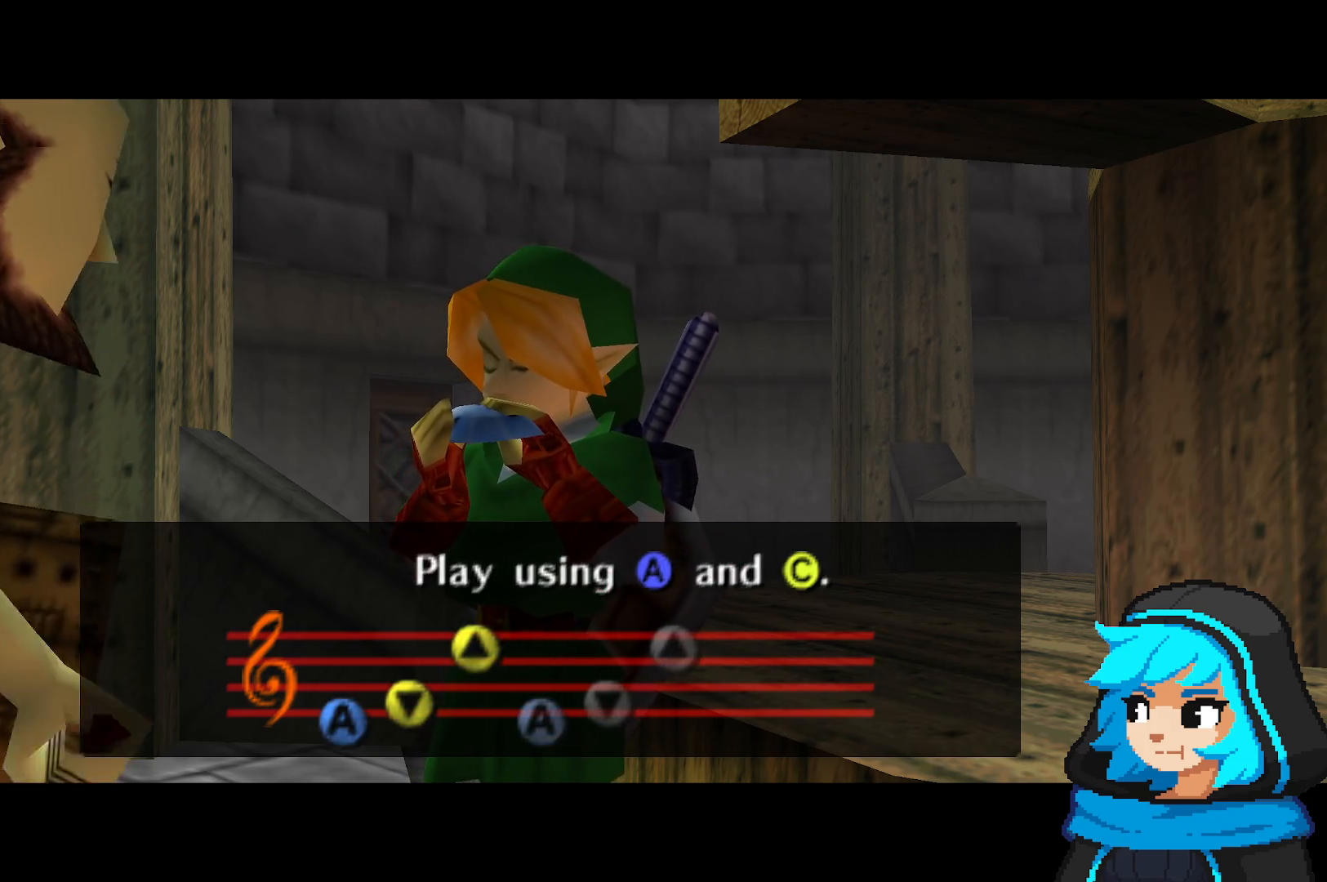
{"buttons": [], "left_stick": "center", "events": []}
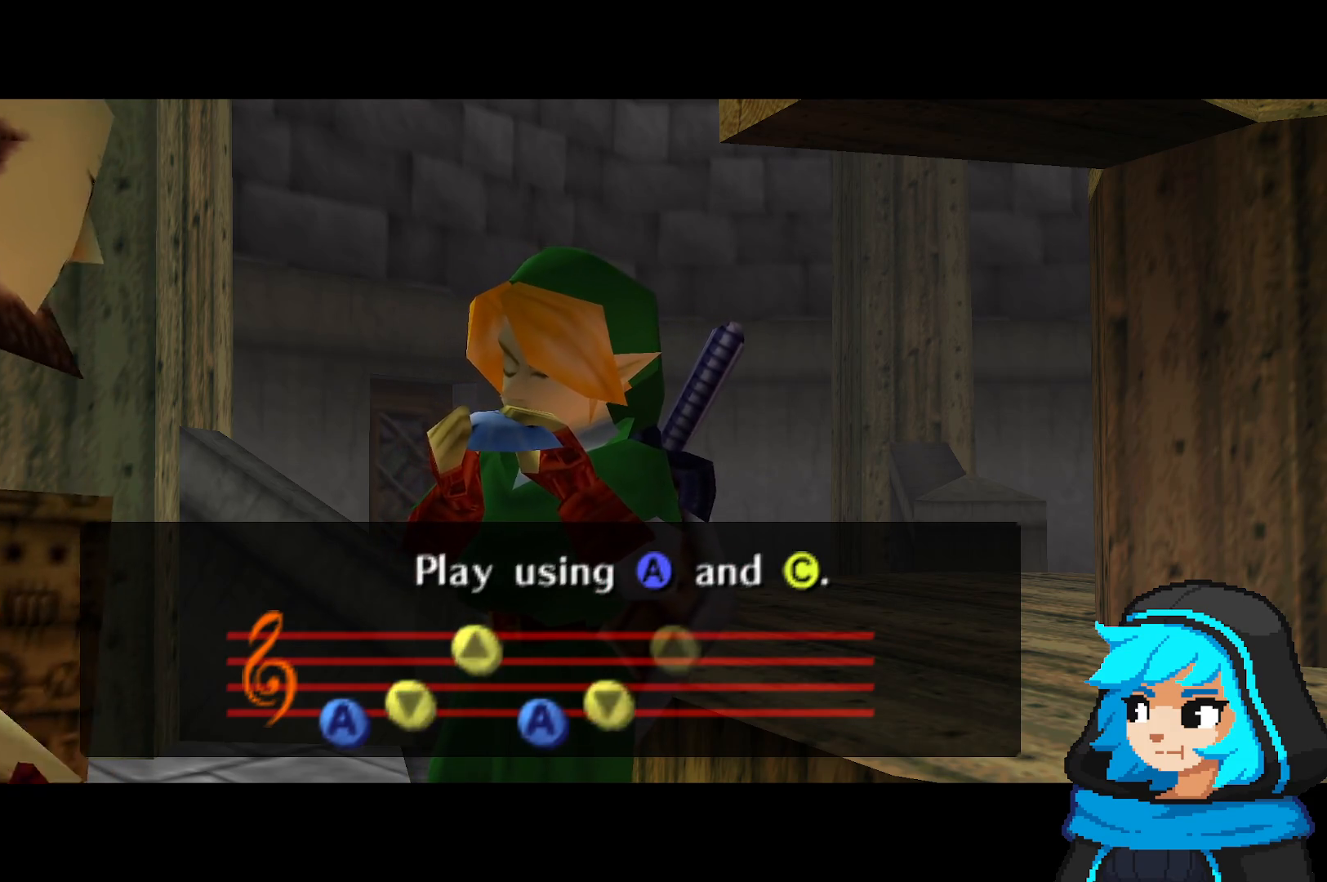
{"buttons": [], "left_stick": "center", "events": []}
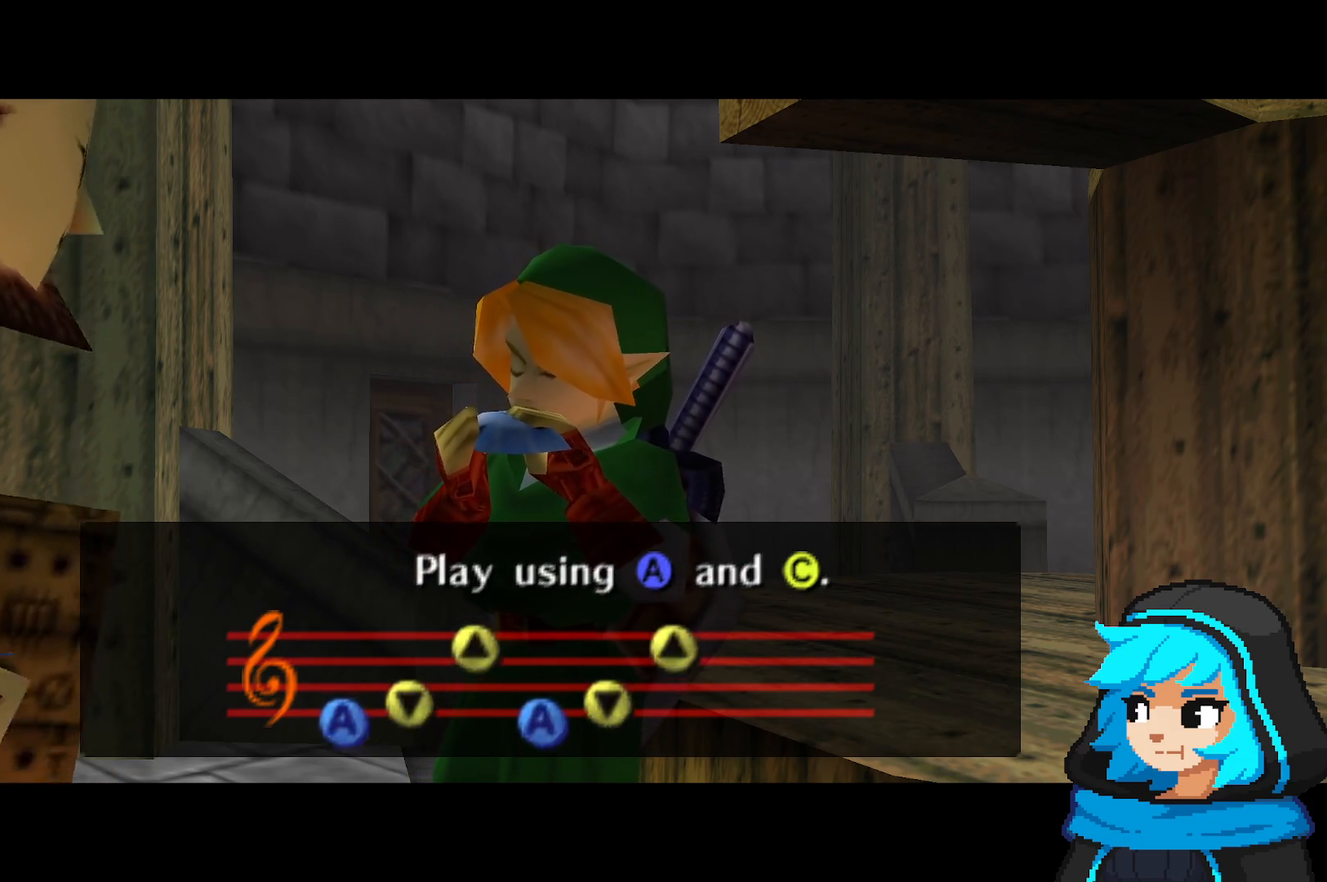
{"buttons": [], "left_stick": "center", "events": []}
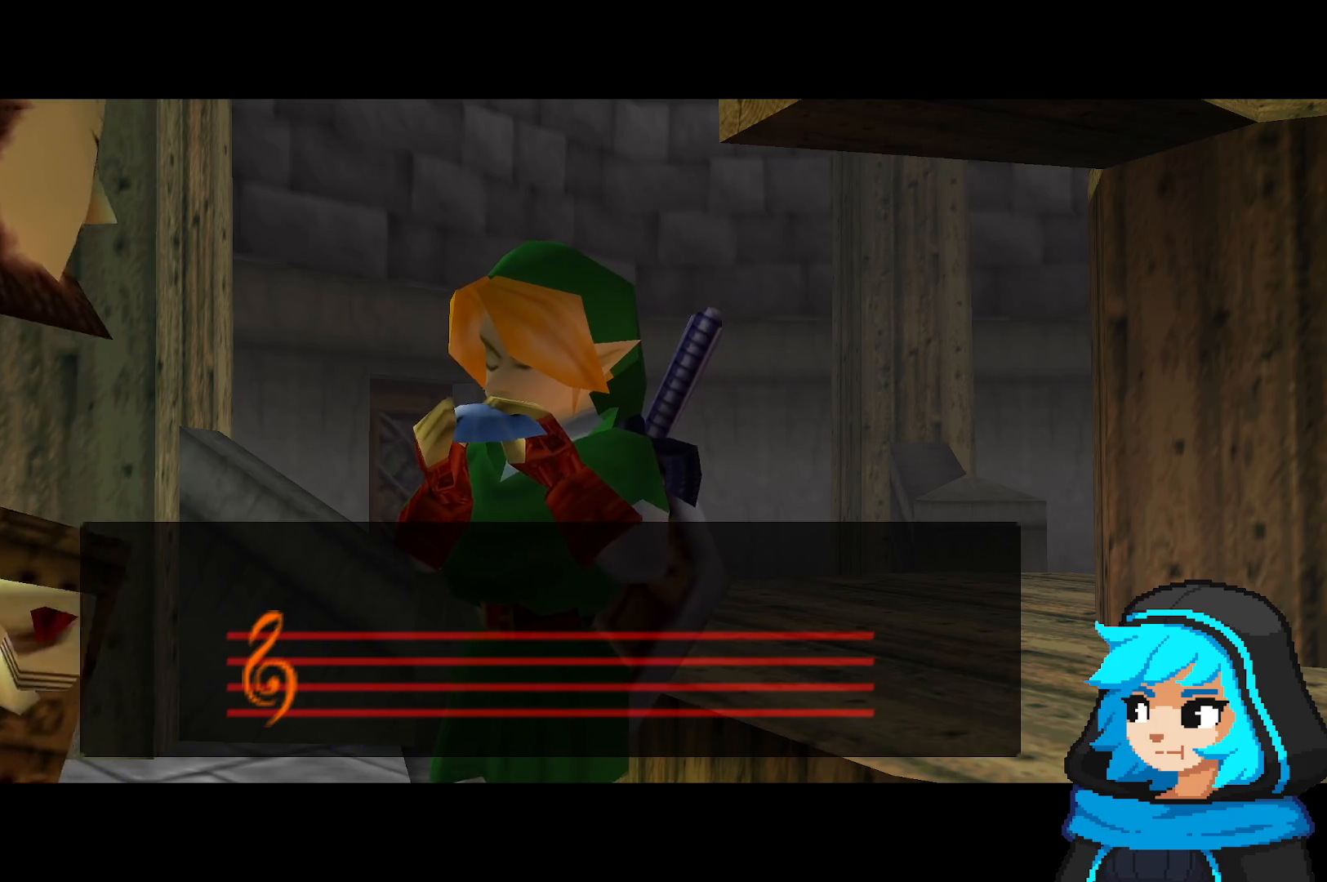
{"buttons": [], "left_stick": "center"}
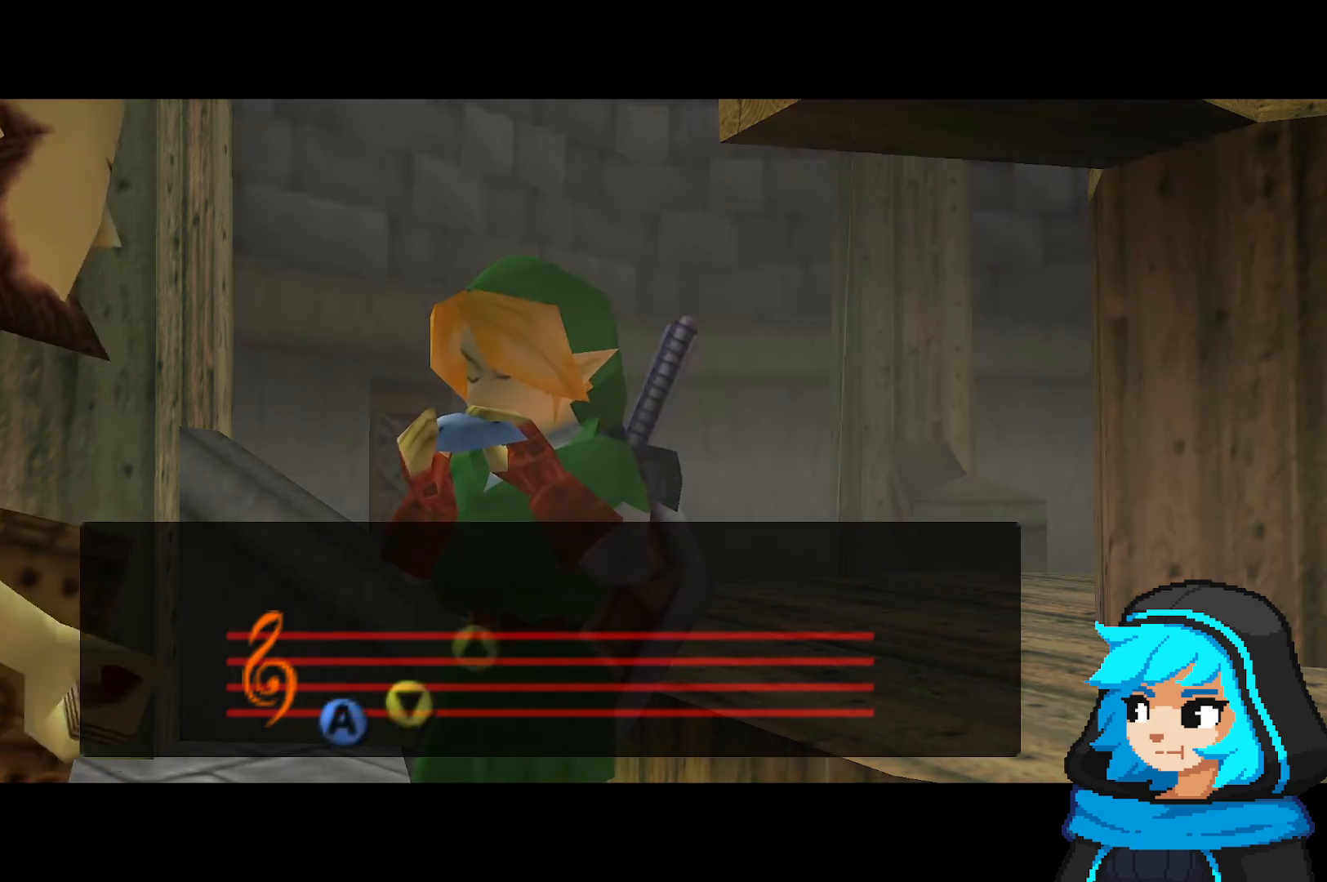
{"buttons": [], "left_stick": "center", "events": []}